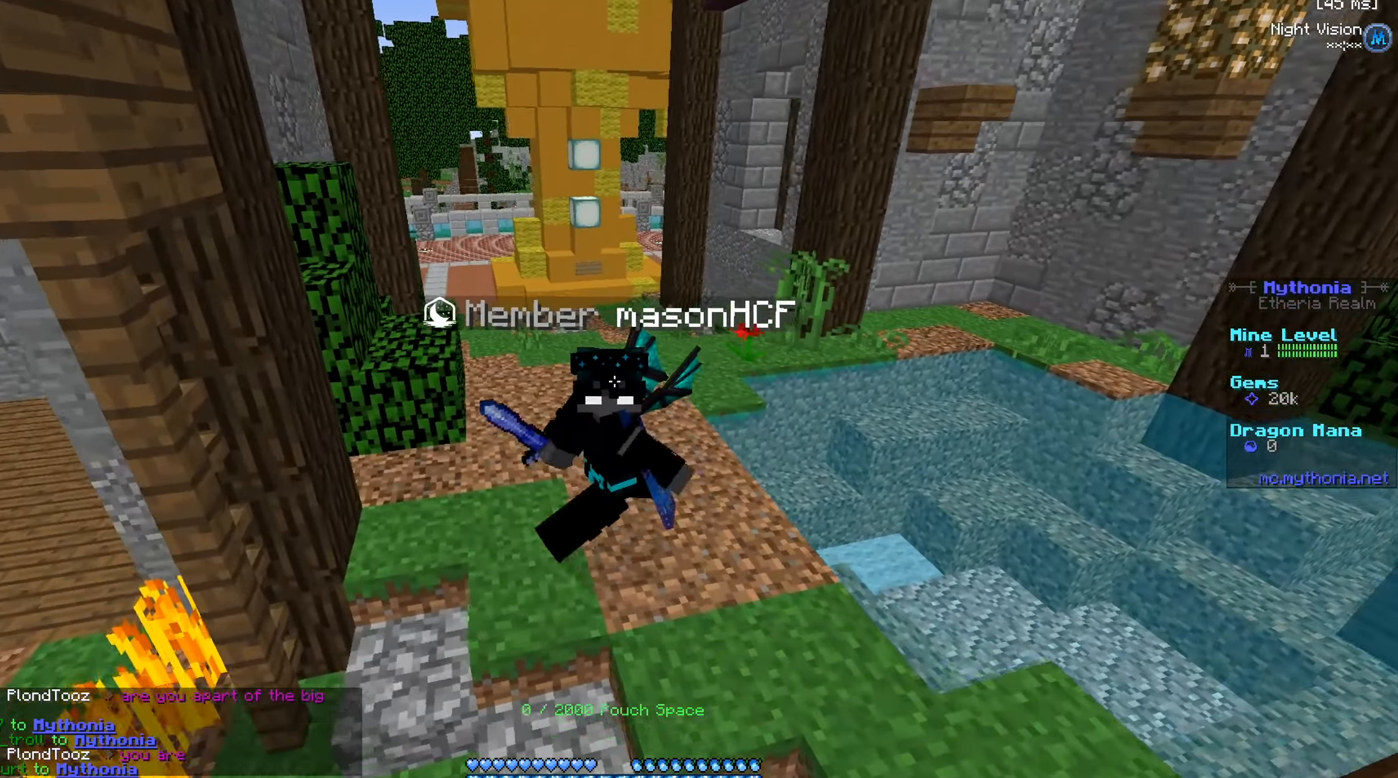
Gameplay with keyboard and mouse; each line is a JSON object with the keys and mouse buttons held at the frame after it. "events" lists presses ("down") and releases ("up") of "a", "d", "s", "w", "mouse_left" and "mouse_right" between this image and that frame as [ms after this image, input, new state], when the widget could be followed in between. "mouse_left", "mouse_right" = the "left", "right" buttons of the "mouse" list. No other keys are recorded. Fast repeated clicks can show as one long hold. Mouse movement is not recorded.
{"keys": ["a", "w"], "mouse": [], "events": [[50, "d", "up"], [100, "s", "up"], [184, "a", "down"], [350, "w", "down"]]}
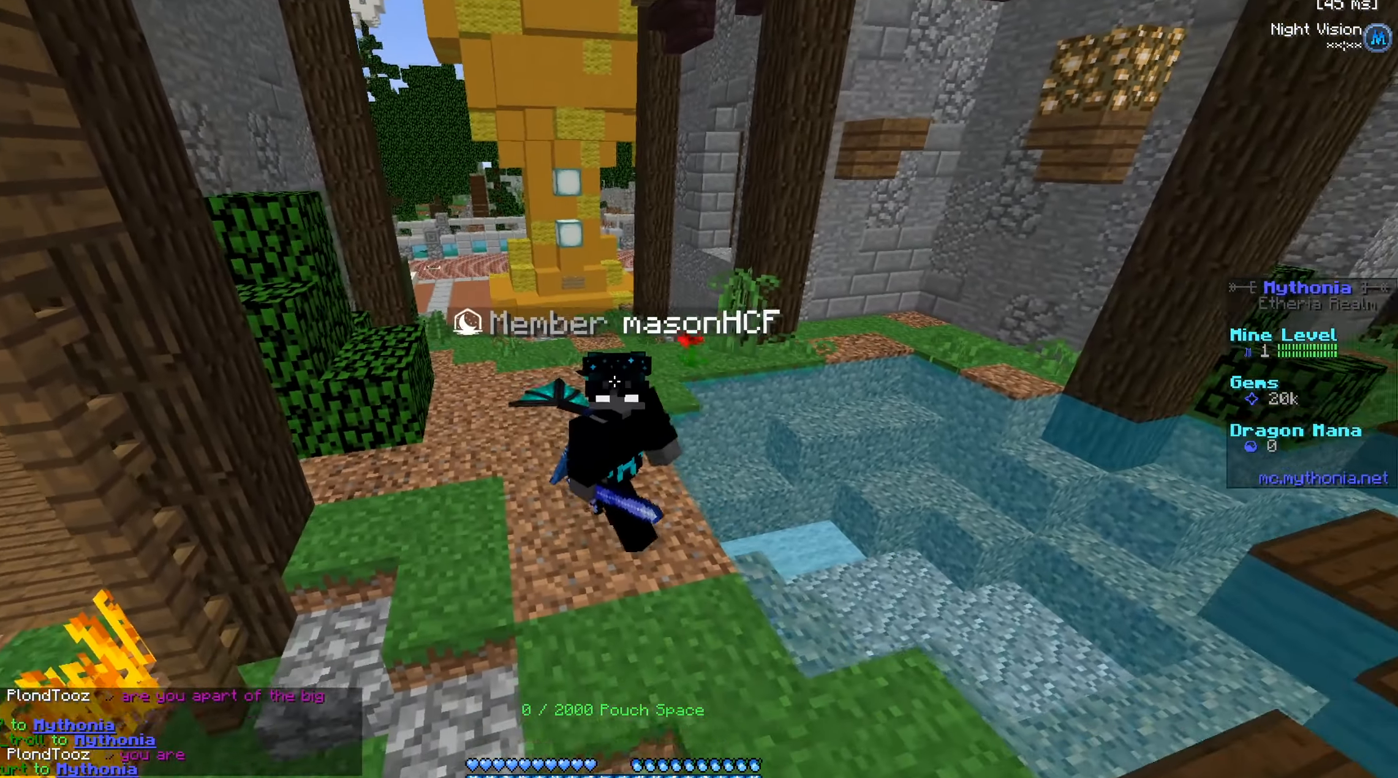
{"keys": ["a", "w"], "mouse": [], "events": [[216, "a", "up"], [333, "a", "down"]]}
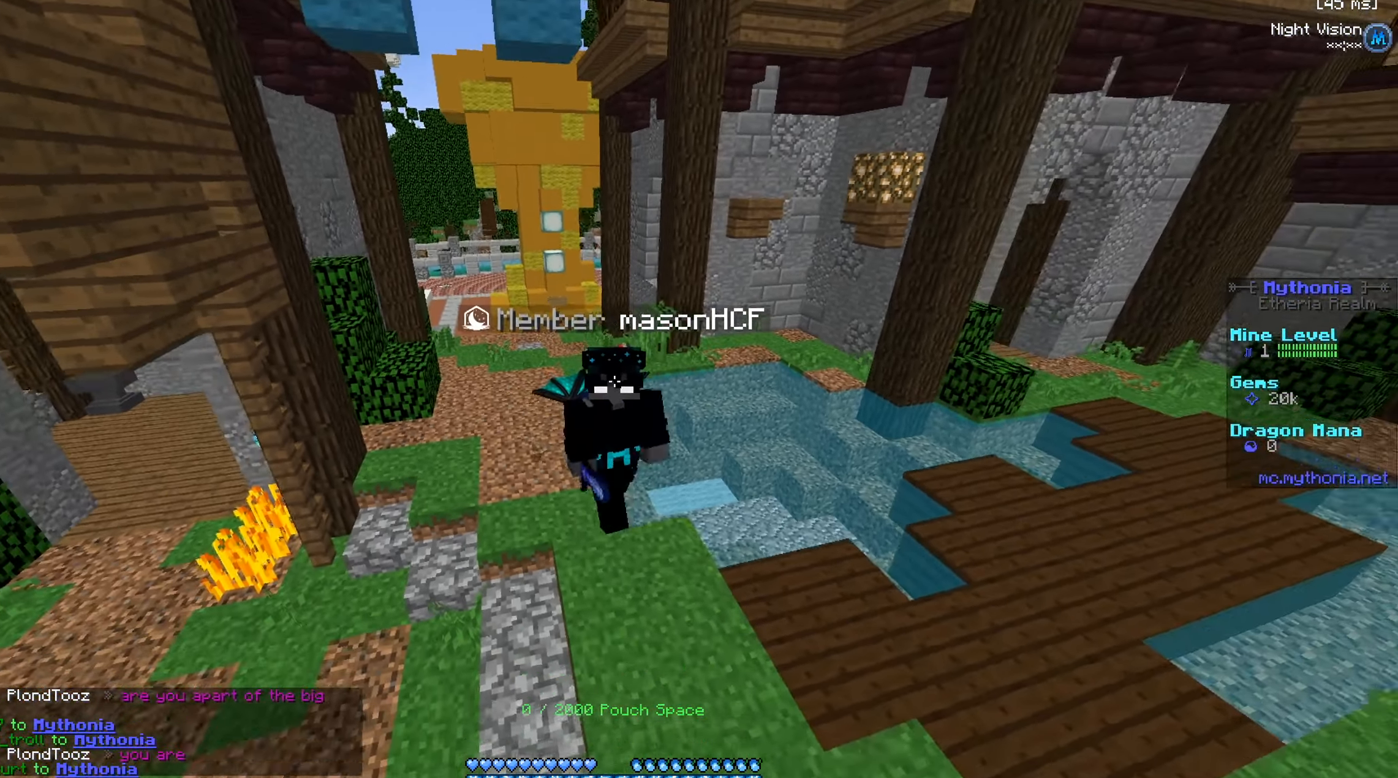
{"keys": ["w"], "mouse": [], "events": [[501, "a", "up"]]}
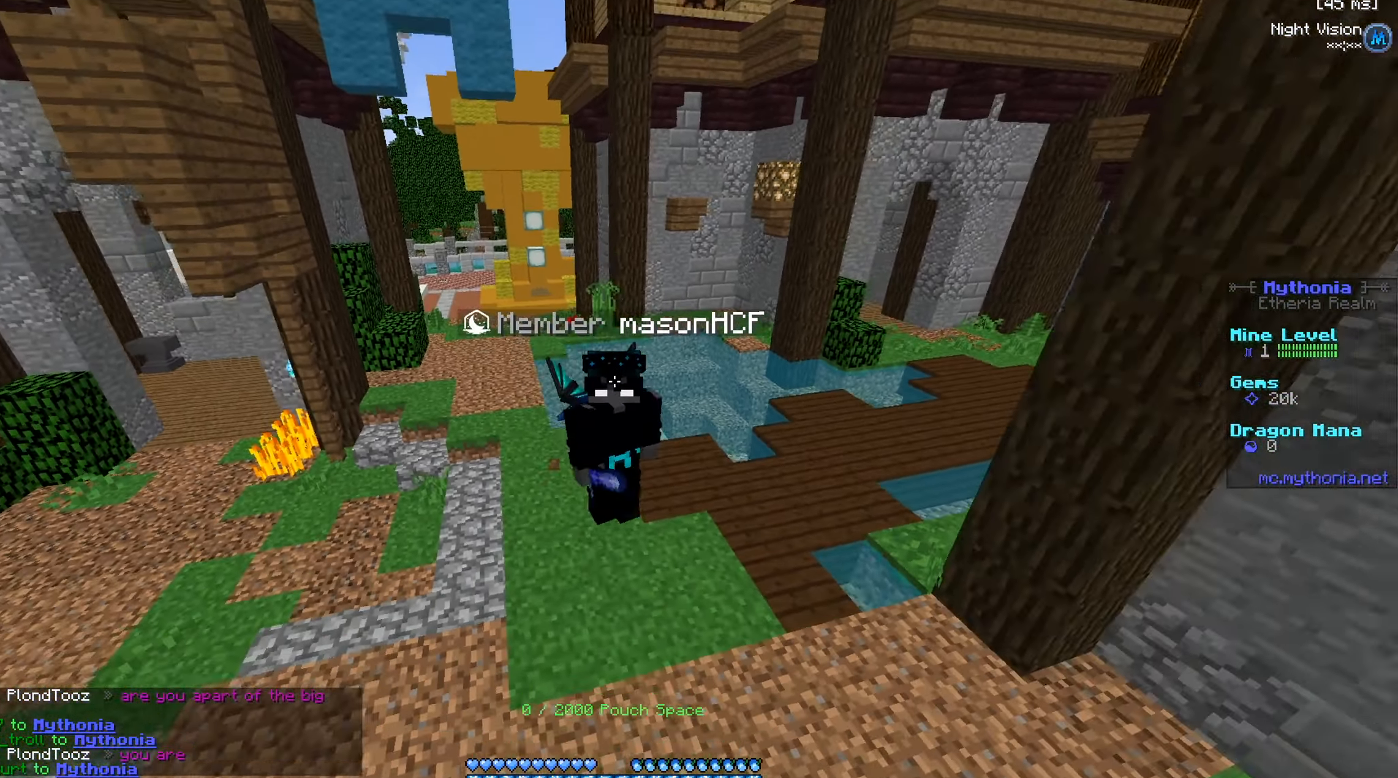
{"keys": ["s"], "mouse": [], "events": [[83, "w", "up"], [467, "s", "down"]]}
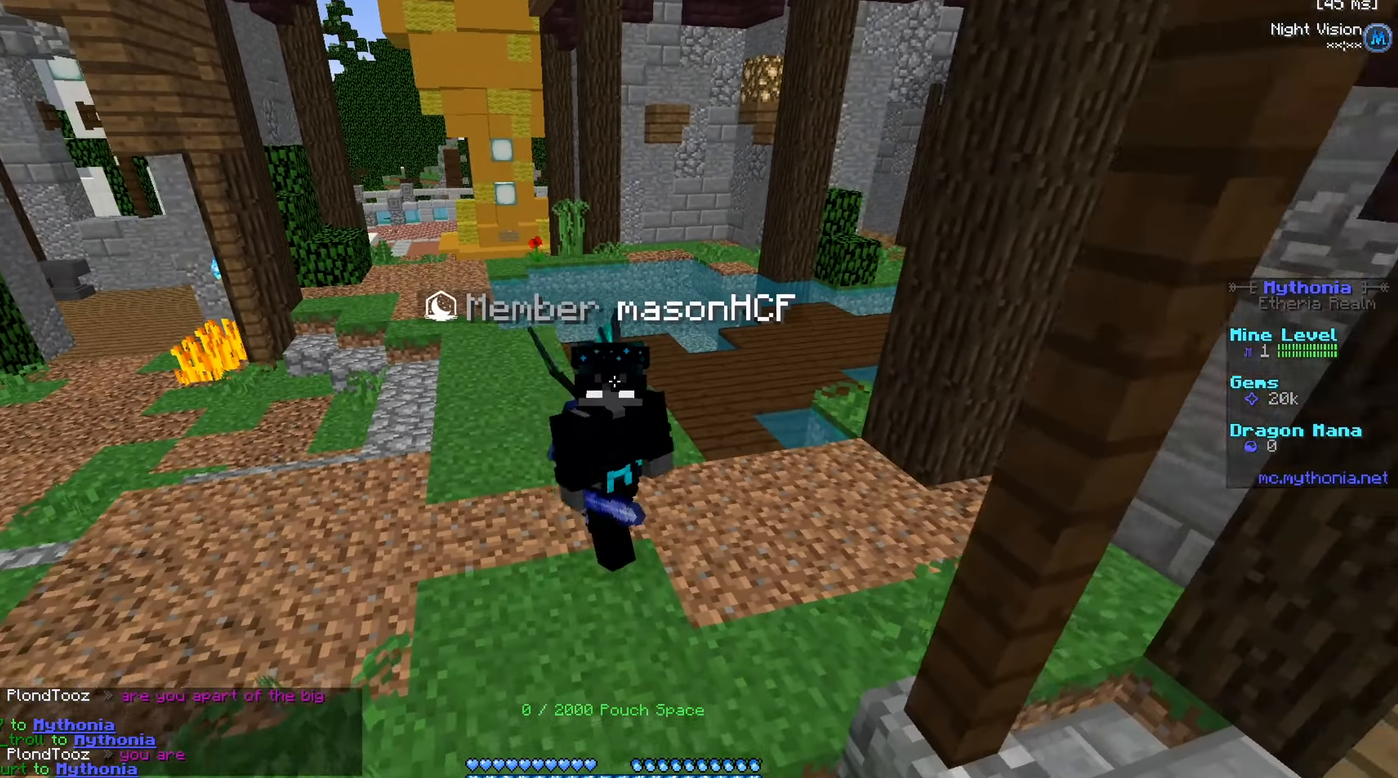
{"keys": ["d", "s"], "mouse": [], "events": [[33, "d", "down"]]}
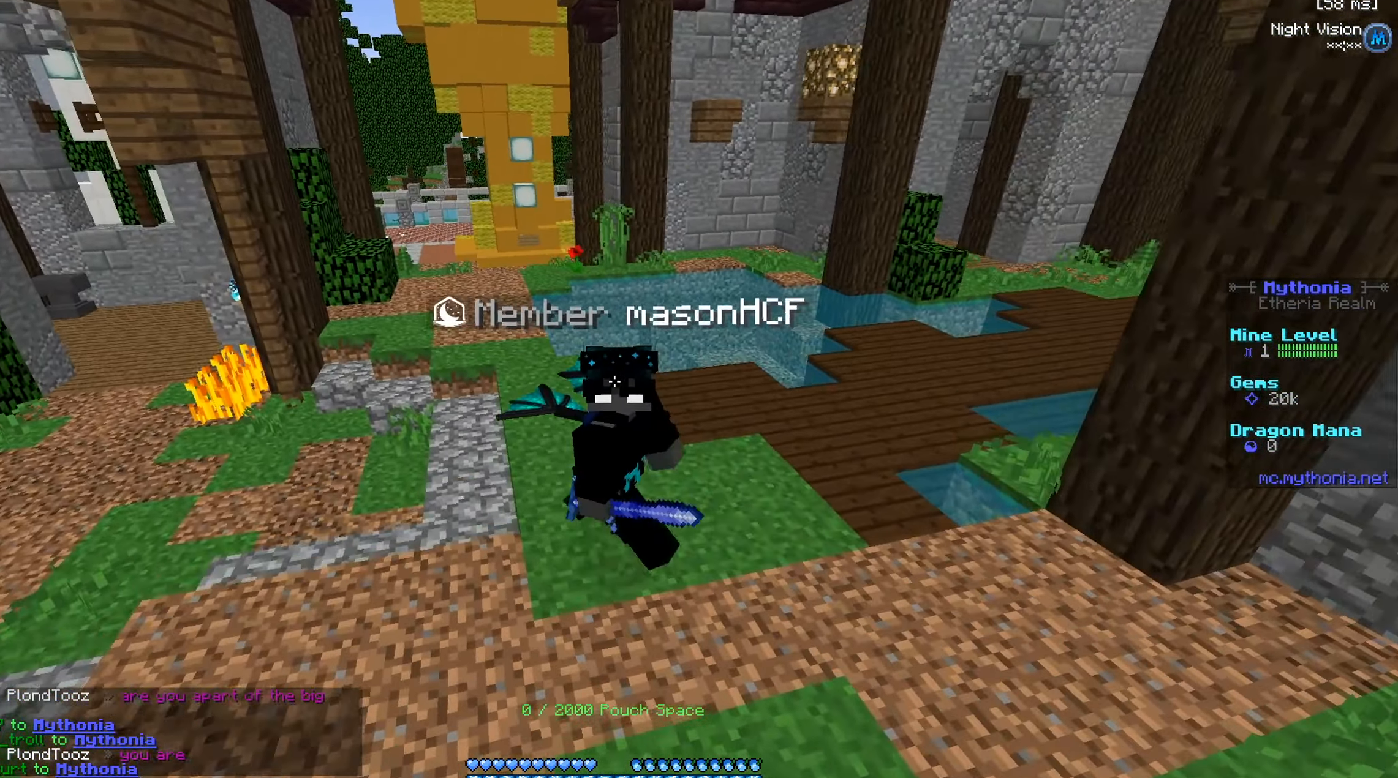
{"keys": ["d", "s"], "mouse": [], "events": [[33, "d", "up"], [400, "d", "down"]]}
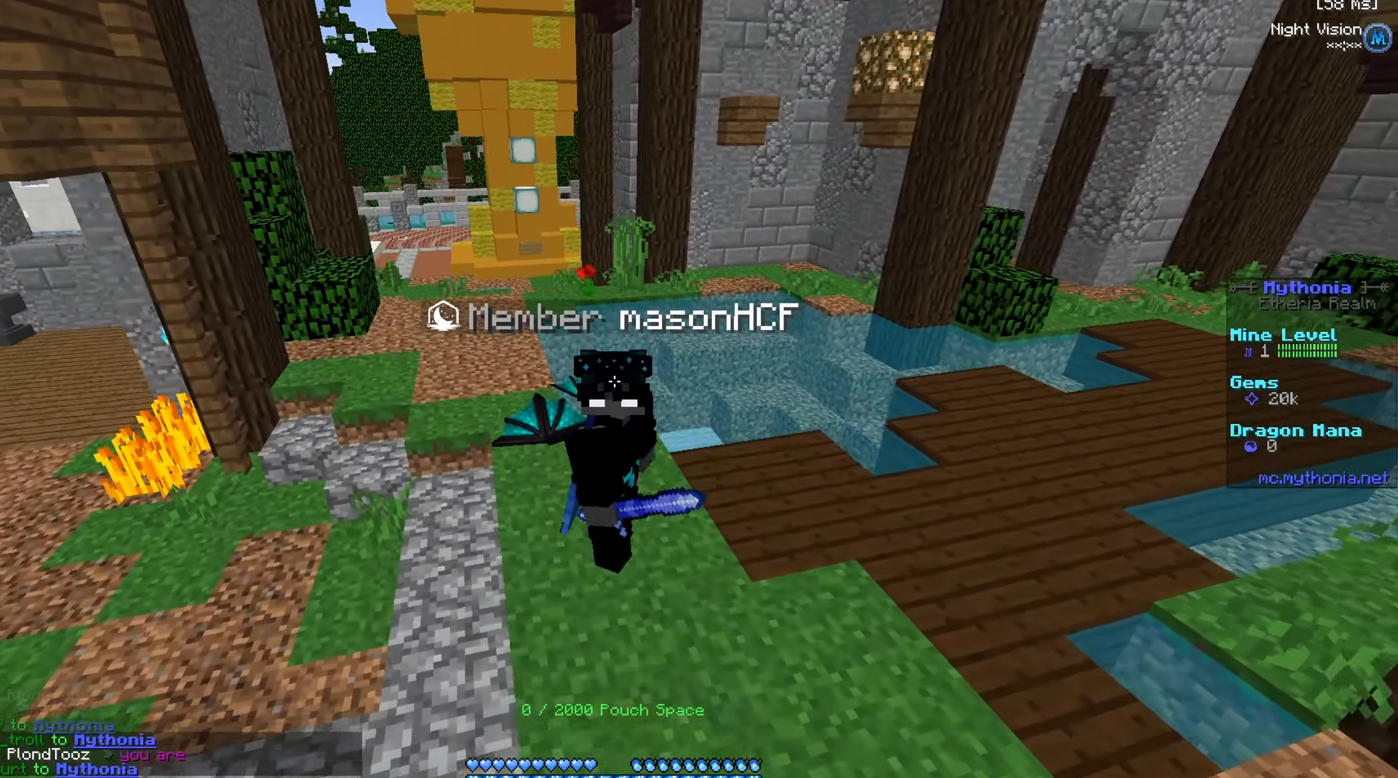
{"keys": ["s"], "mouse": [], "events": [[434, "d", "up"]]}
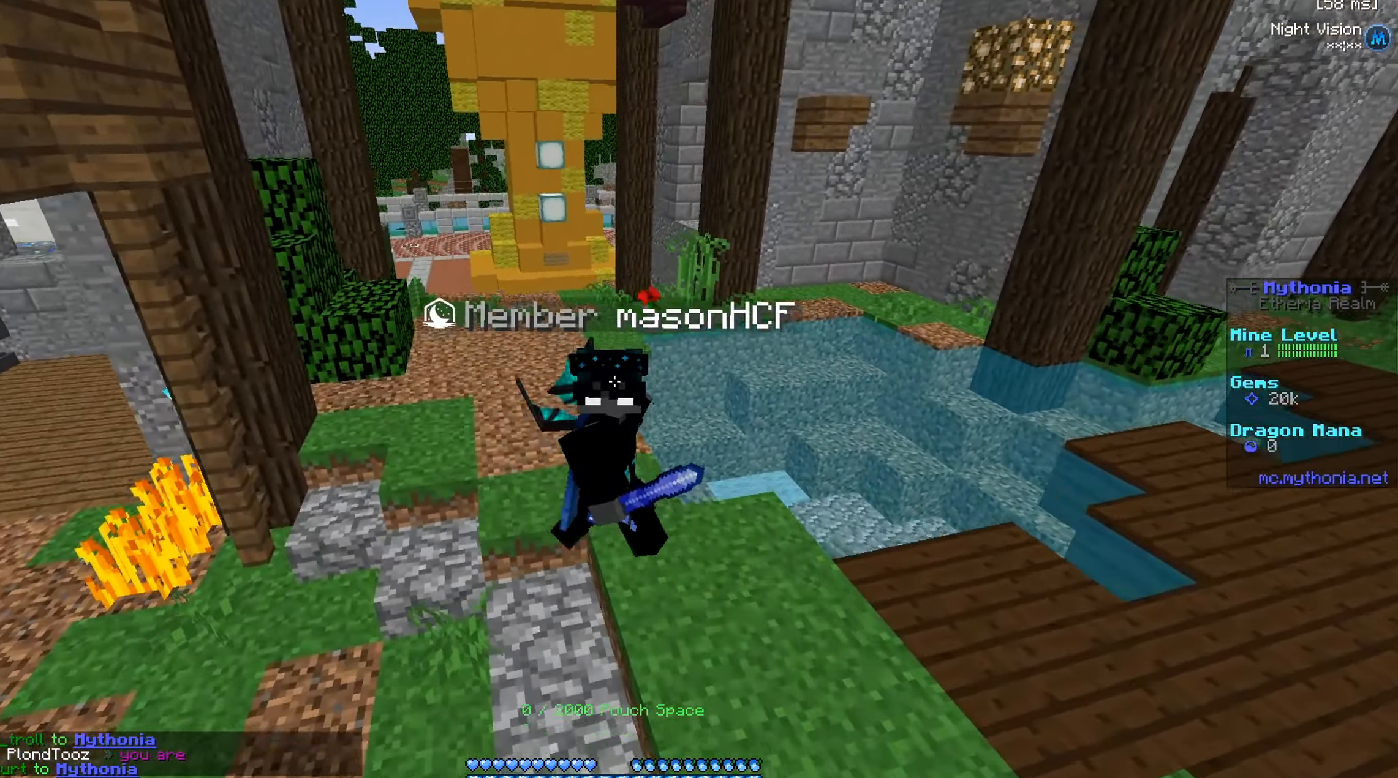
{"keys": [], "mouse": [], "events": [[117, "s", "up"]]}
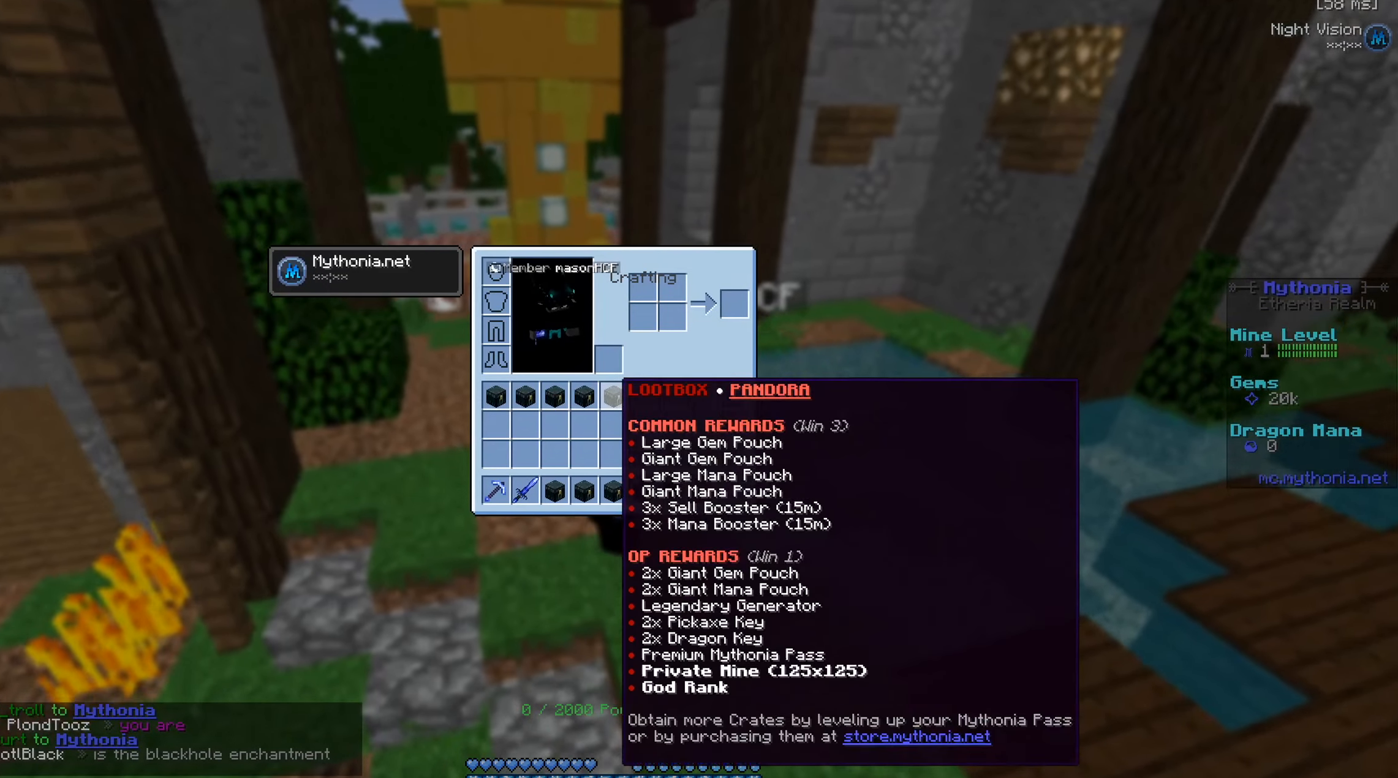
{"keys": [], "mouse": [], "events": []}
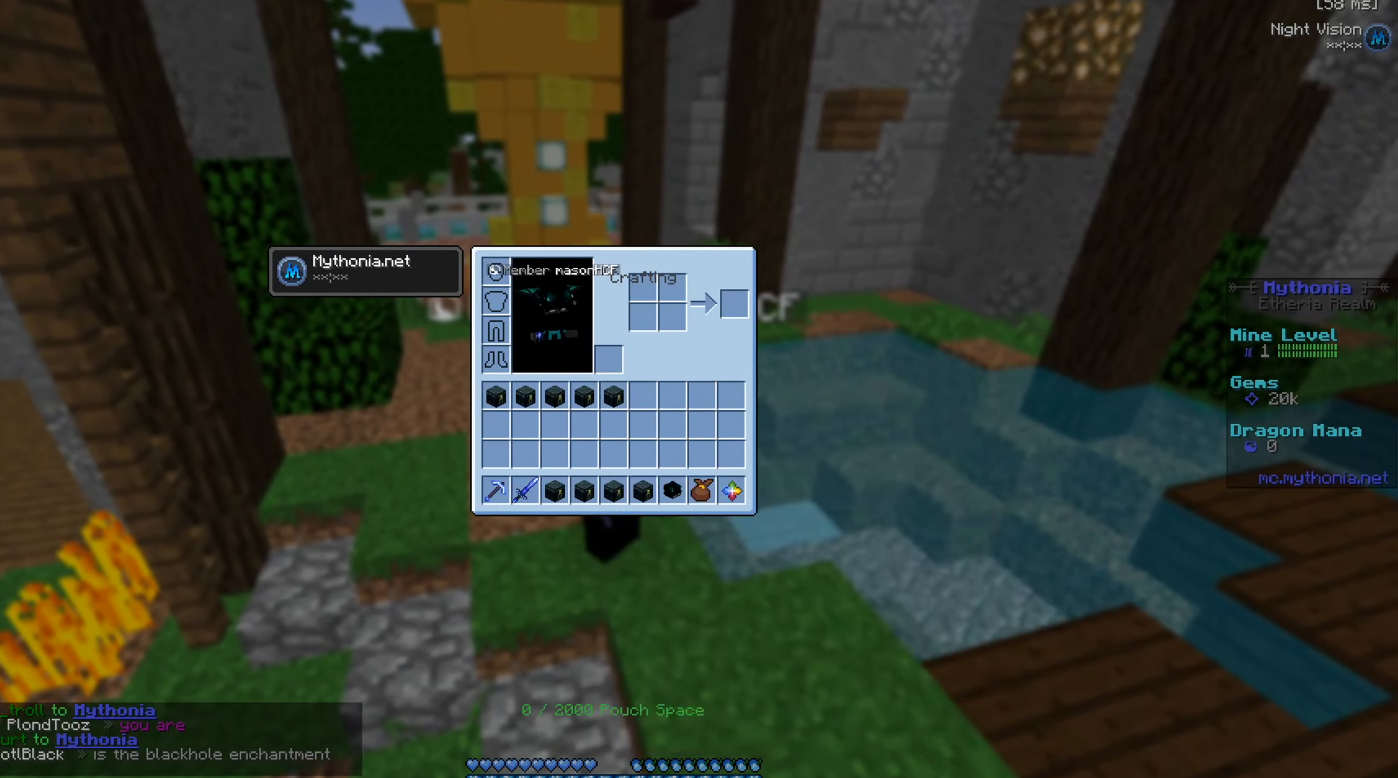
{"keys": [], "mouse": [], "events": []}
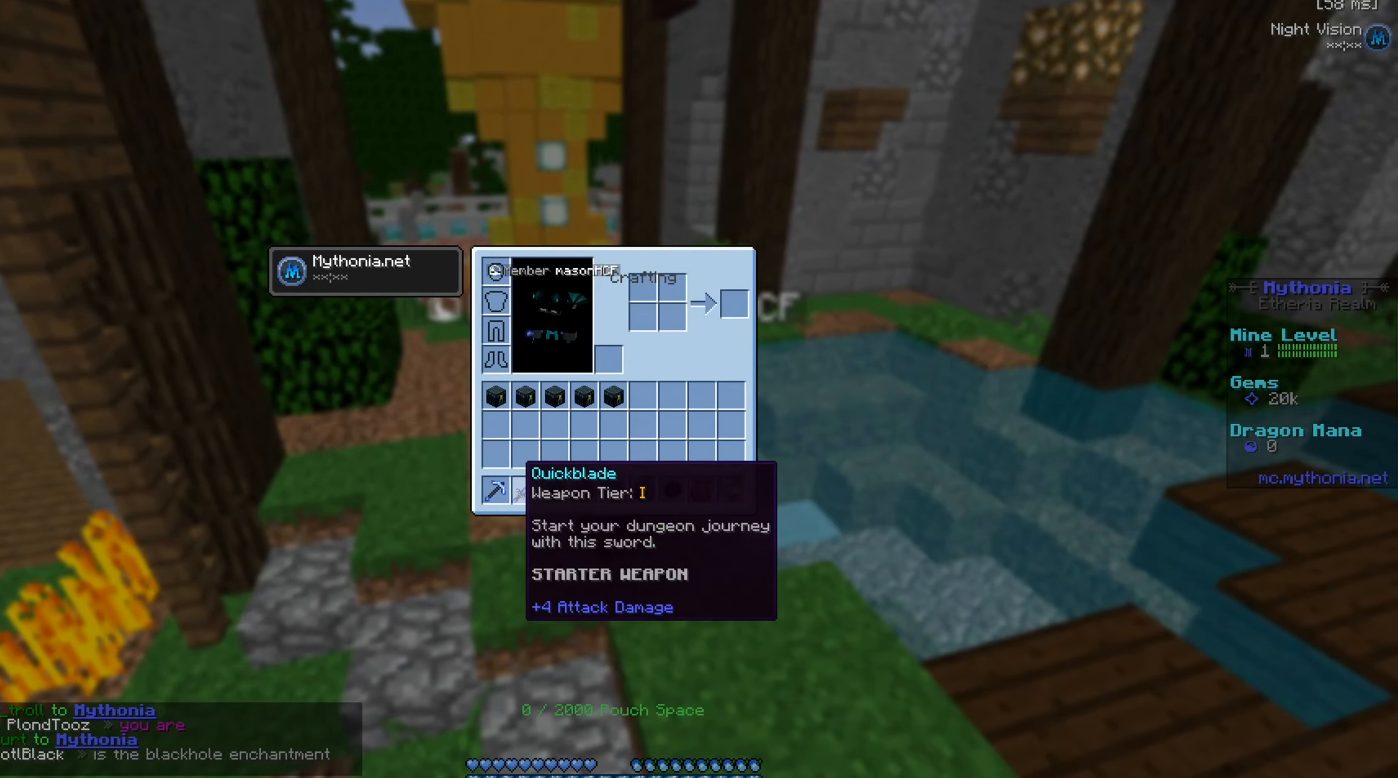
{"keys": [], "mouse": [], "events": []}
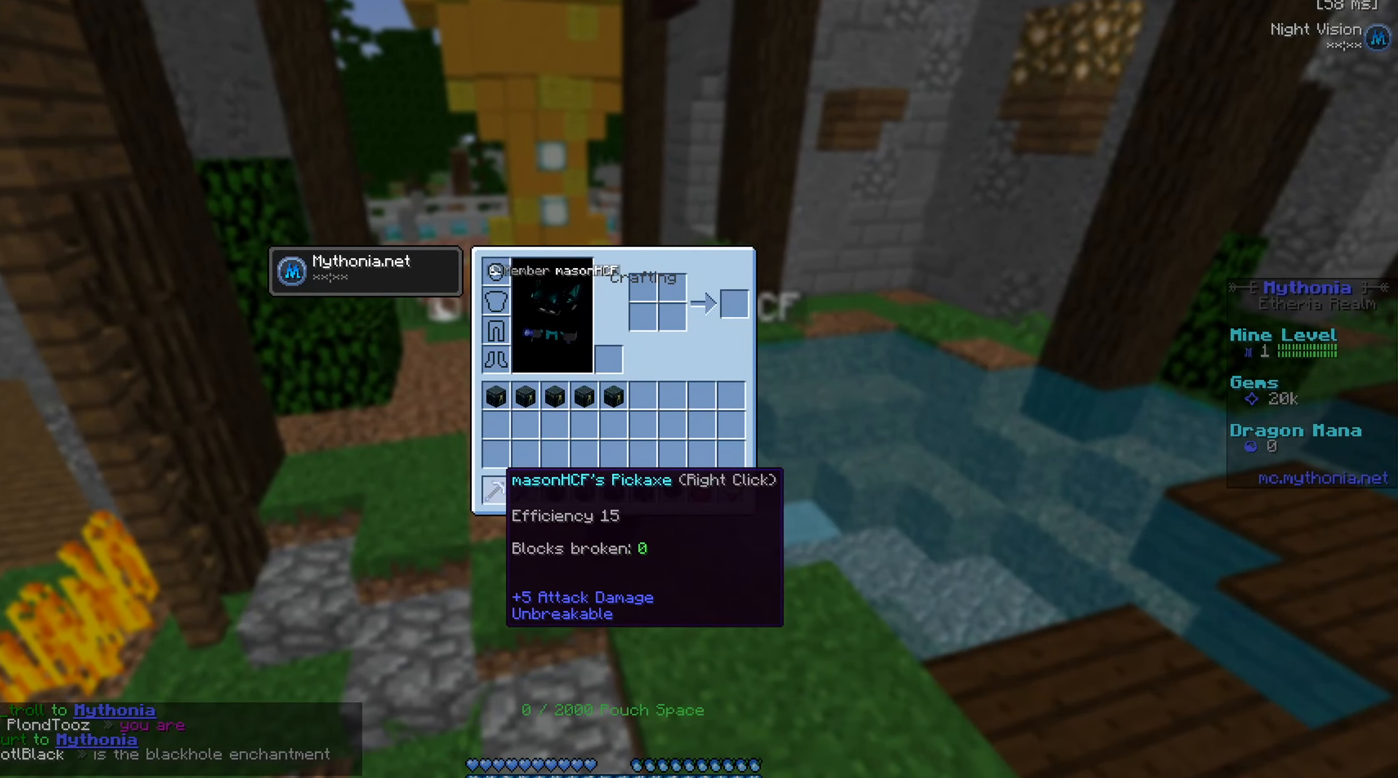
{"keys": [], "mouse": [], "events": []}
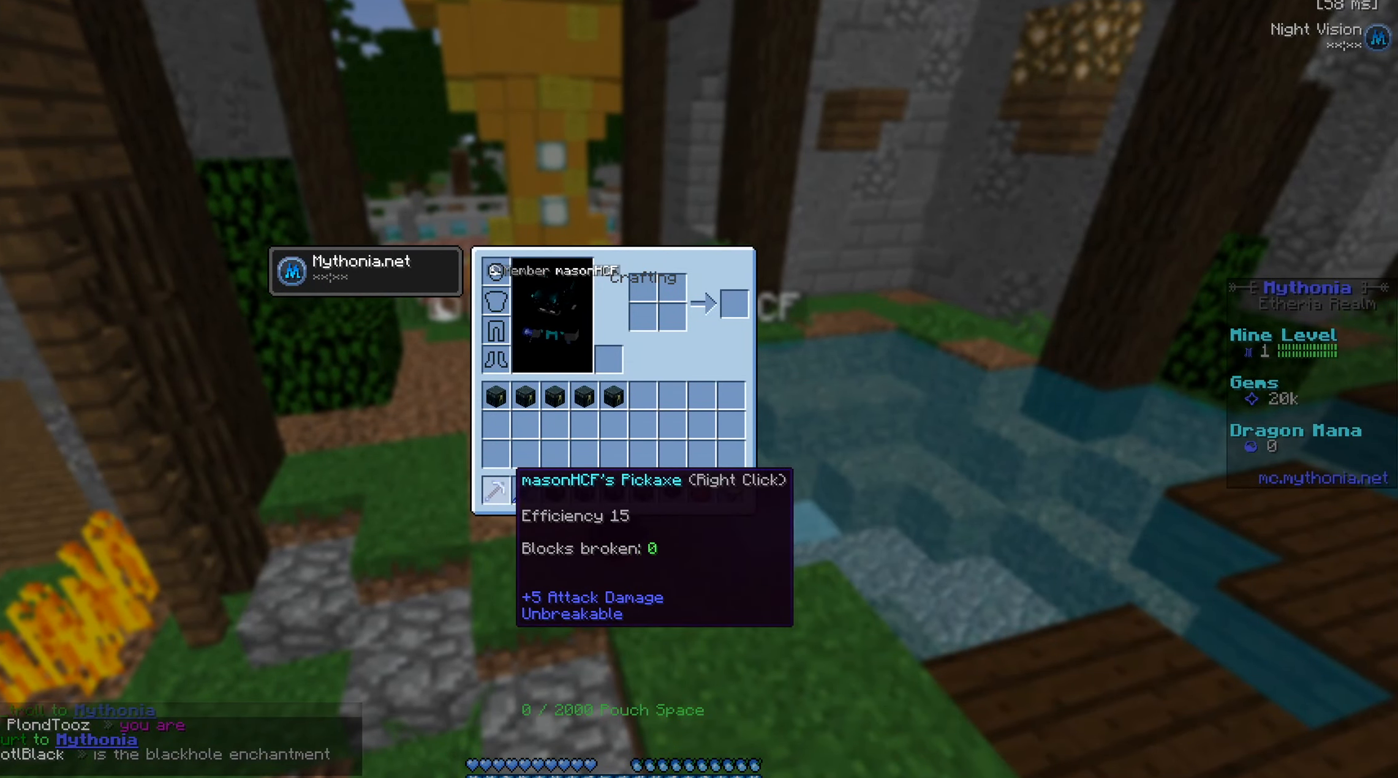
{"keys": [], "mouse": [], "events": []}
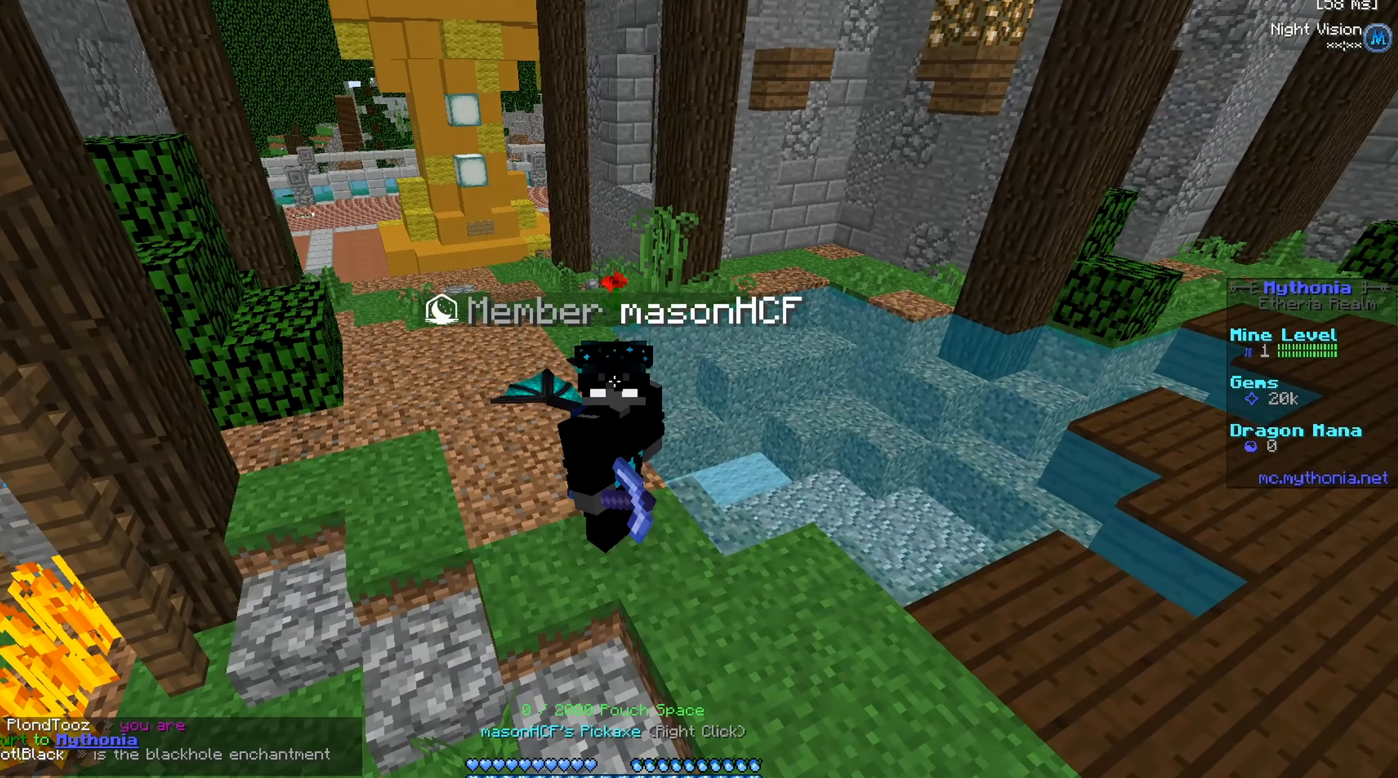
{"keys": [], "mouse": [], "events": [[67, "mouse_right", "down"], [184, "mouse_right", "up"]]}
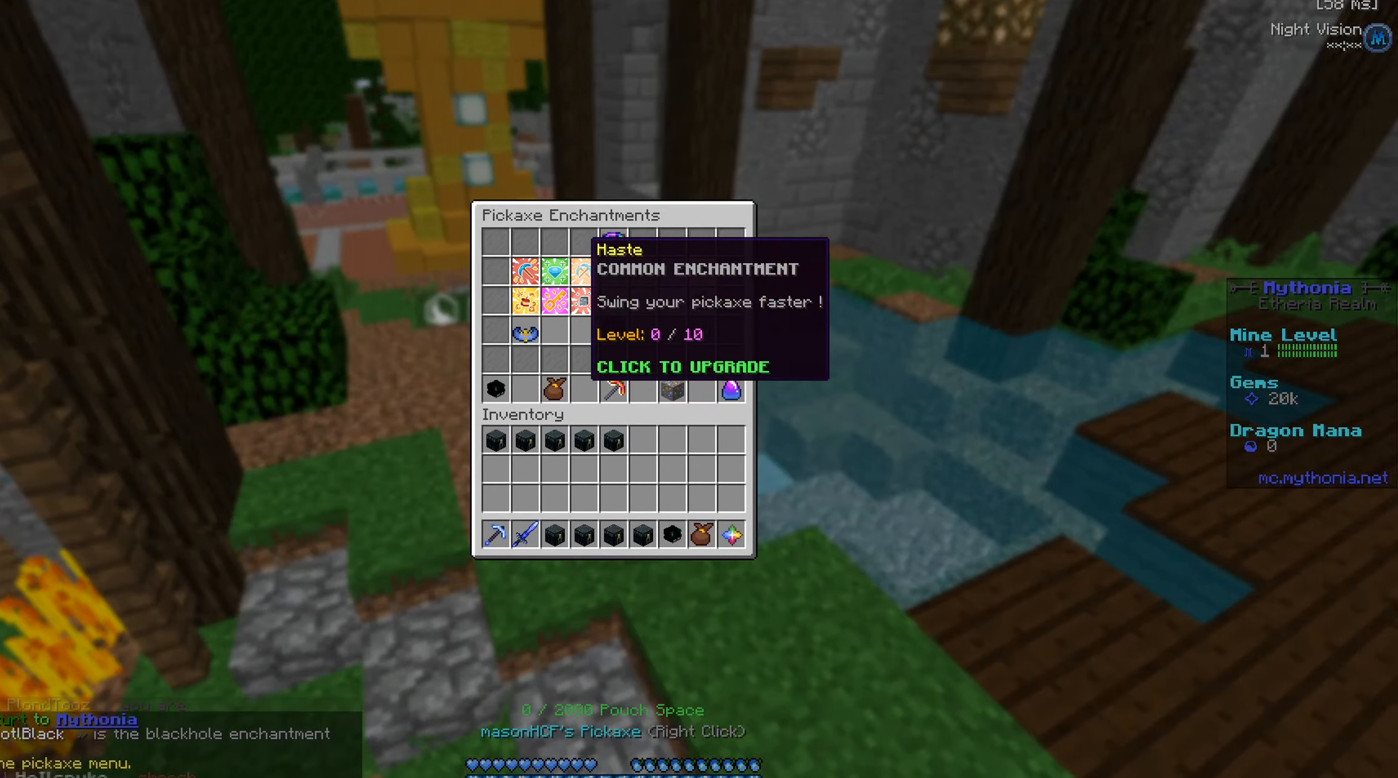
{"keys": [], "mouse": [], "events": []}
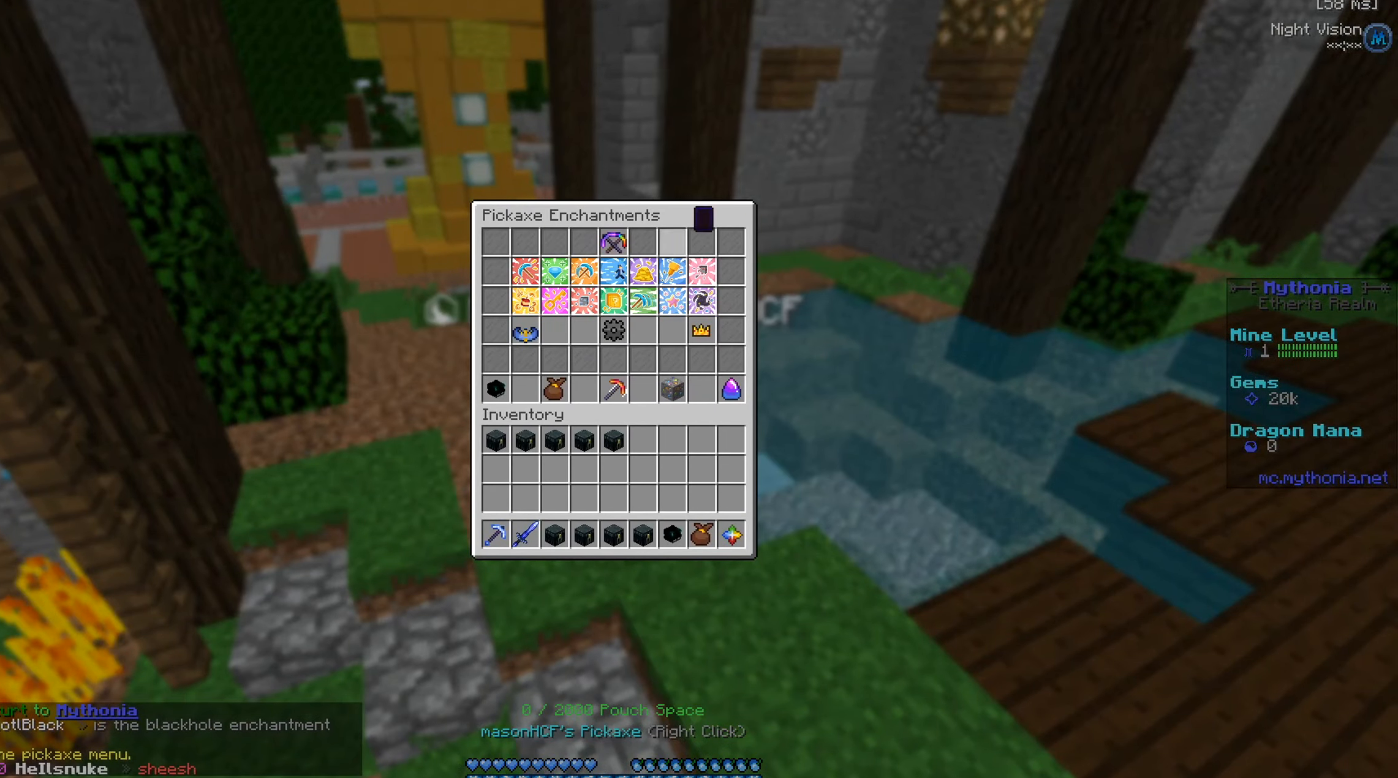
{"keys": [], "mouse": [], "events": []}
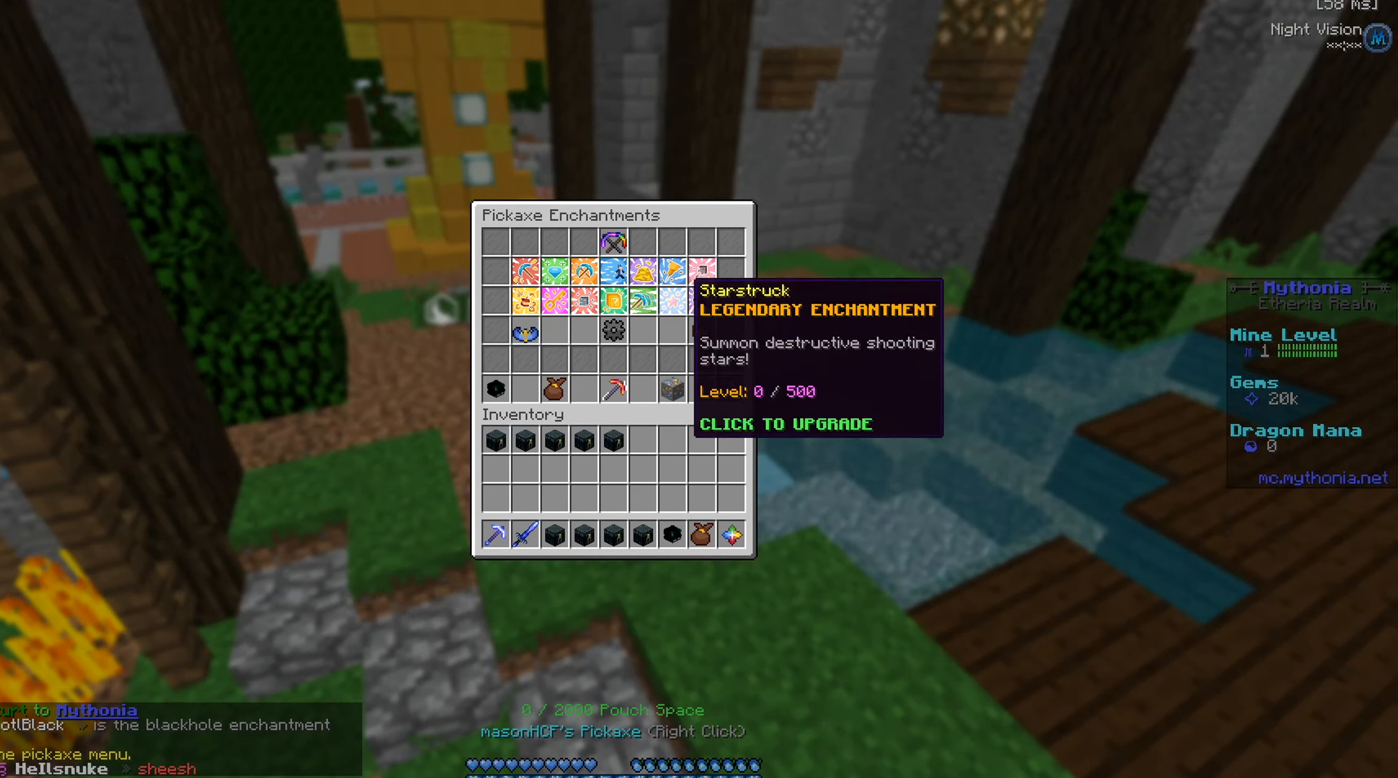
{"keys": ["w"], "mouse": [], "events": [[350, "w", "down"]]}
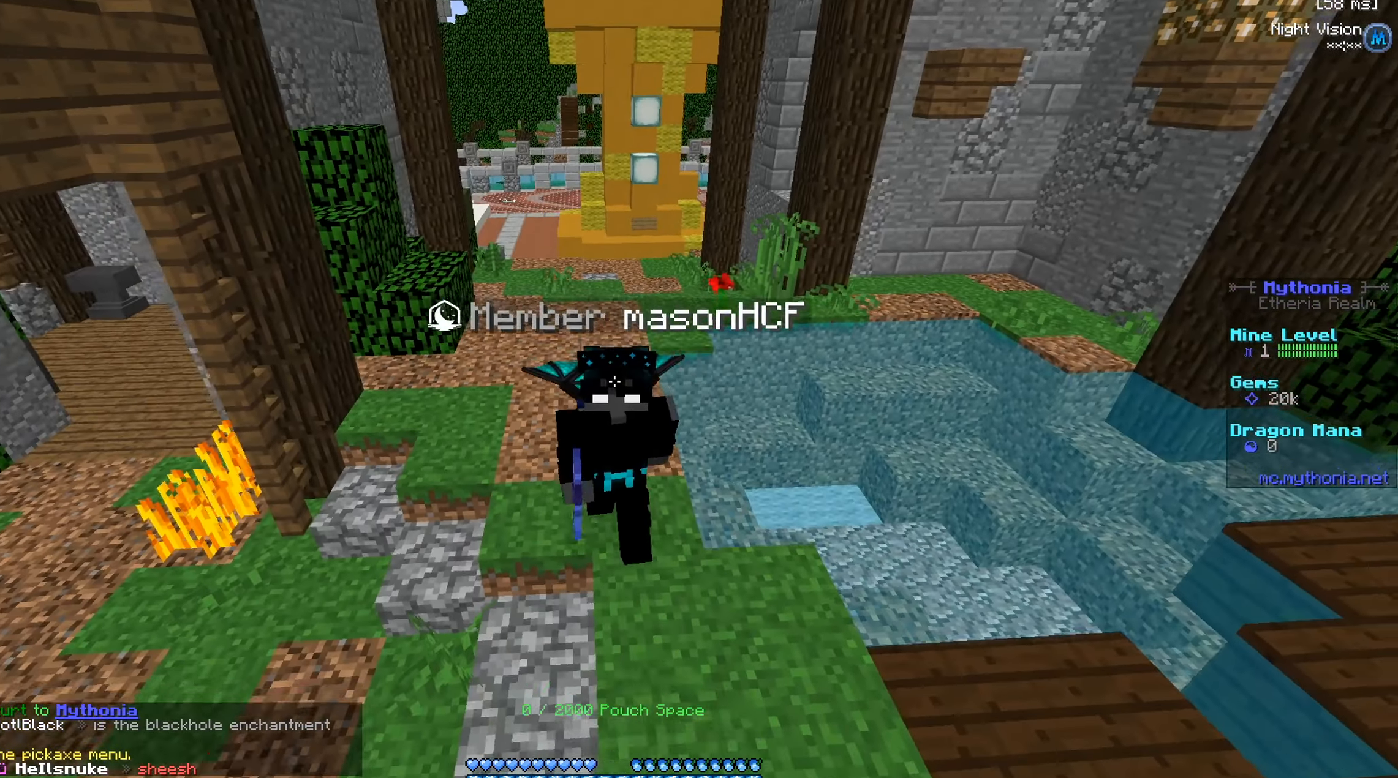
{"keys": ["w"], "mouse": [], "events": []}
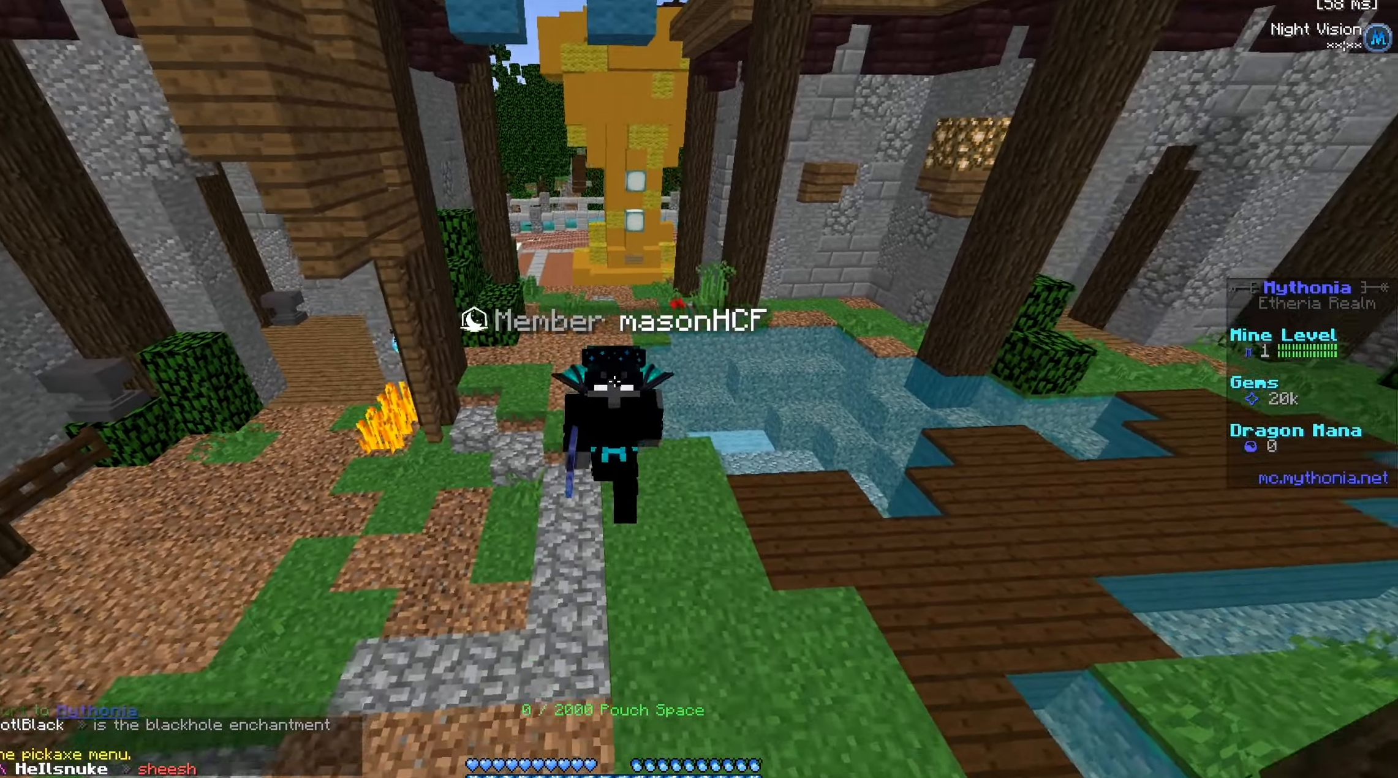
{"keys": ["d", "s"], "mouse": [], "events": [[350, "d", "down"], [384, "w", "up"], [500, "s", "down"]]}
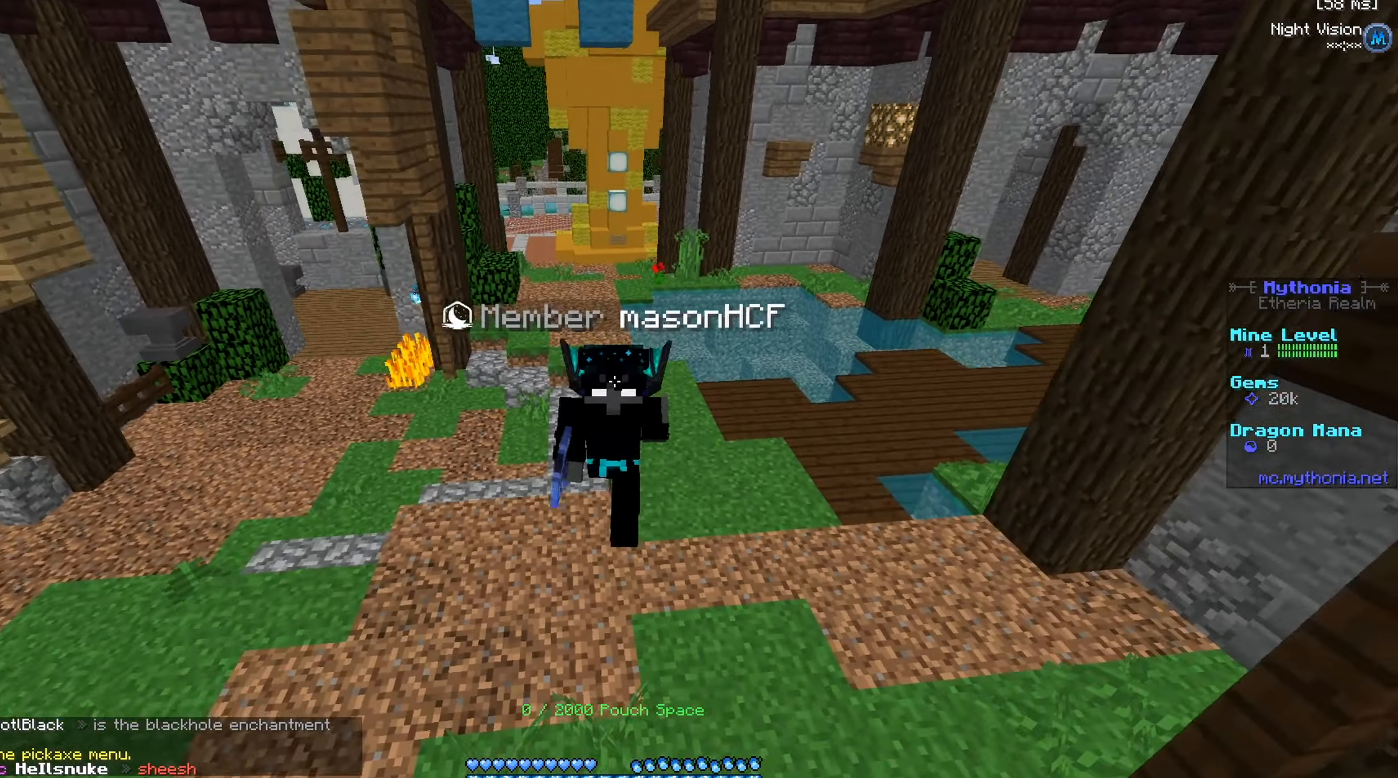
{"keys": ["d", "s"], "mouse": [], "events": [[134, "d", "up"], [468, "d", "down"]]}
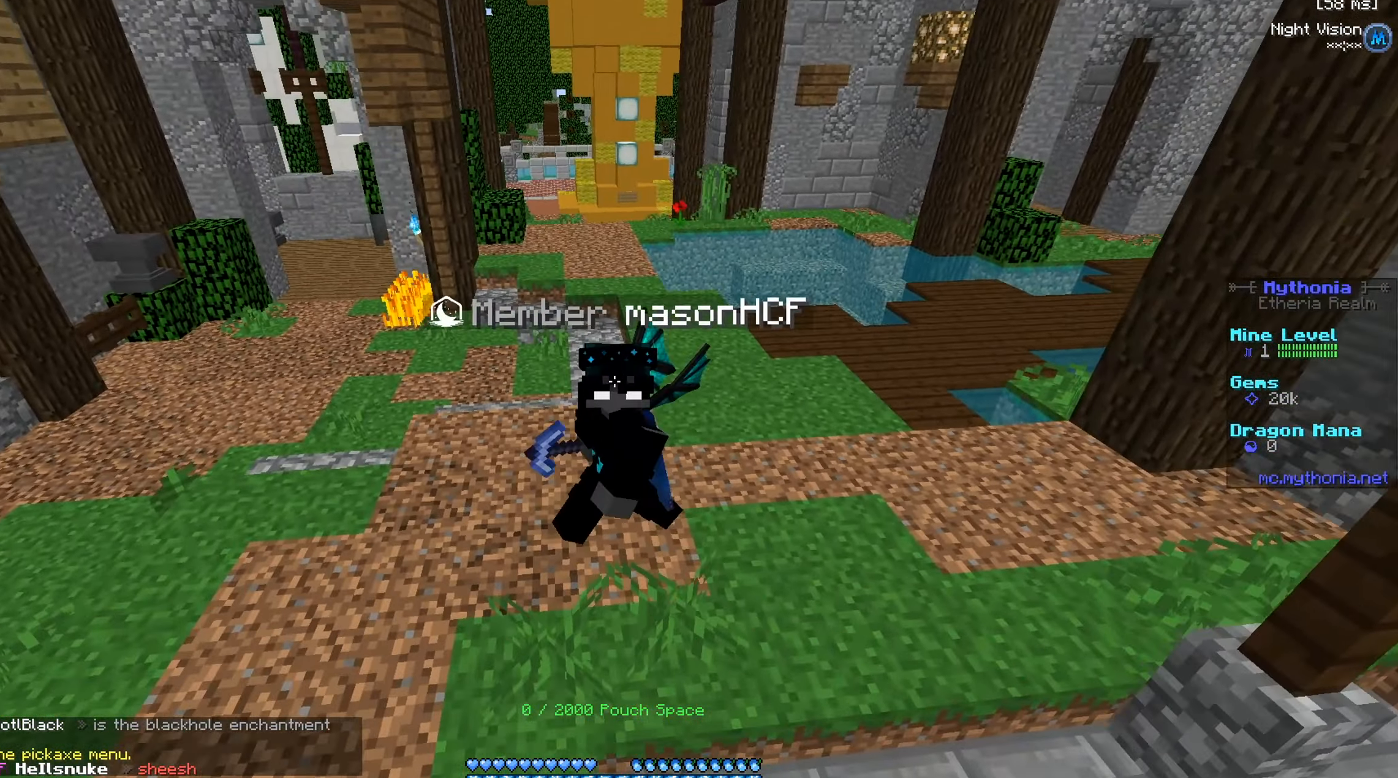
{"keys": ["a", "s"], "mouse": [], "events": [[434, "d", "up"], [450, "a", "down"]]}
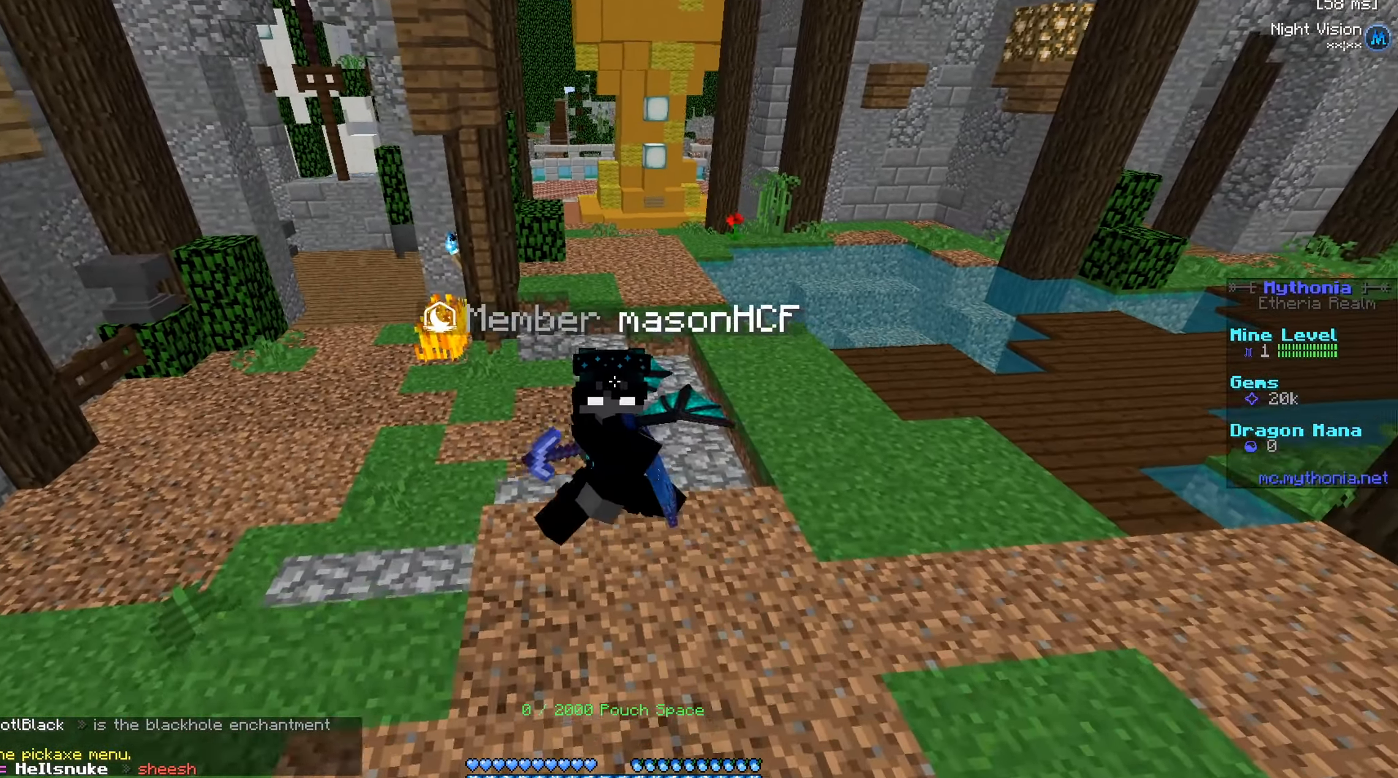
{"keys": ["a", "s"], "mouse": [], "events": []}
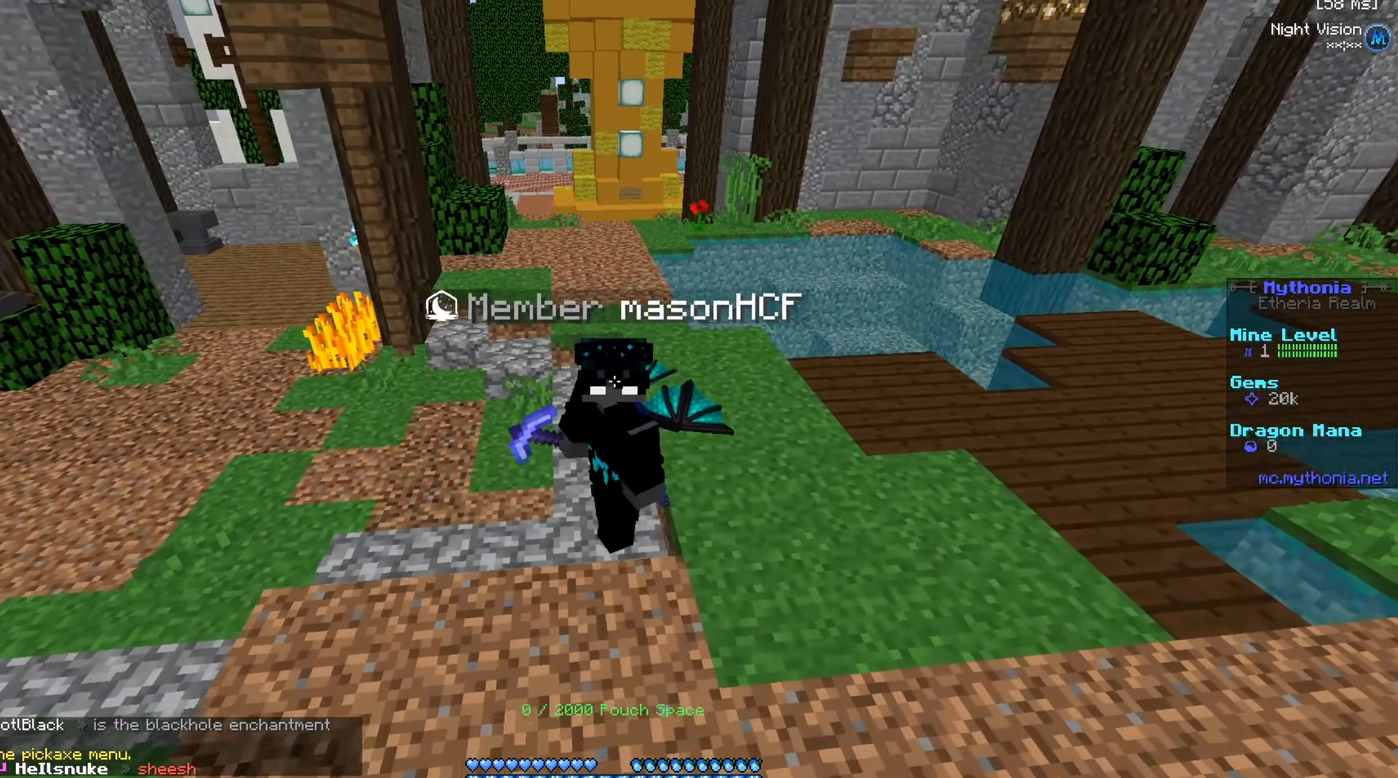
{"keys": ["d", "s"], "mouse": [], "events": [[100, "a", "up"], [150, "d", "down"], [300, "d", "up"], [434, "d", "down"]]}
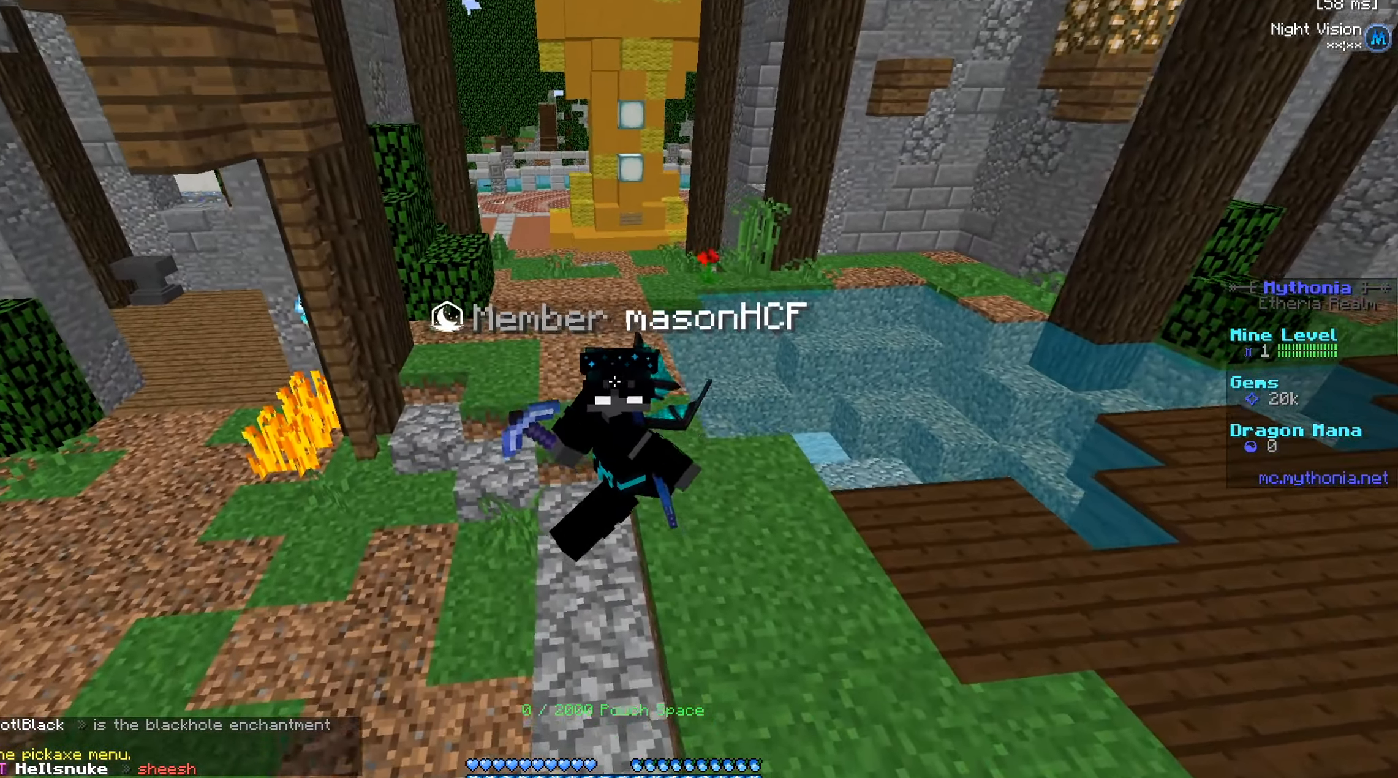
{"keys": ["a", "s"], "mouse": [], "events": [[201, "a", "down"], [234, "d", "up"]]}
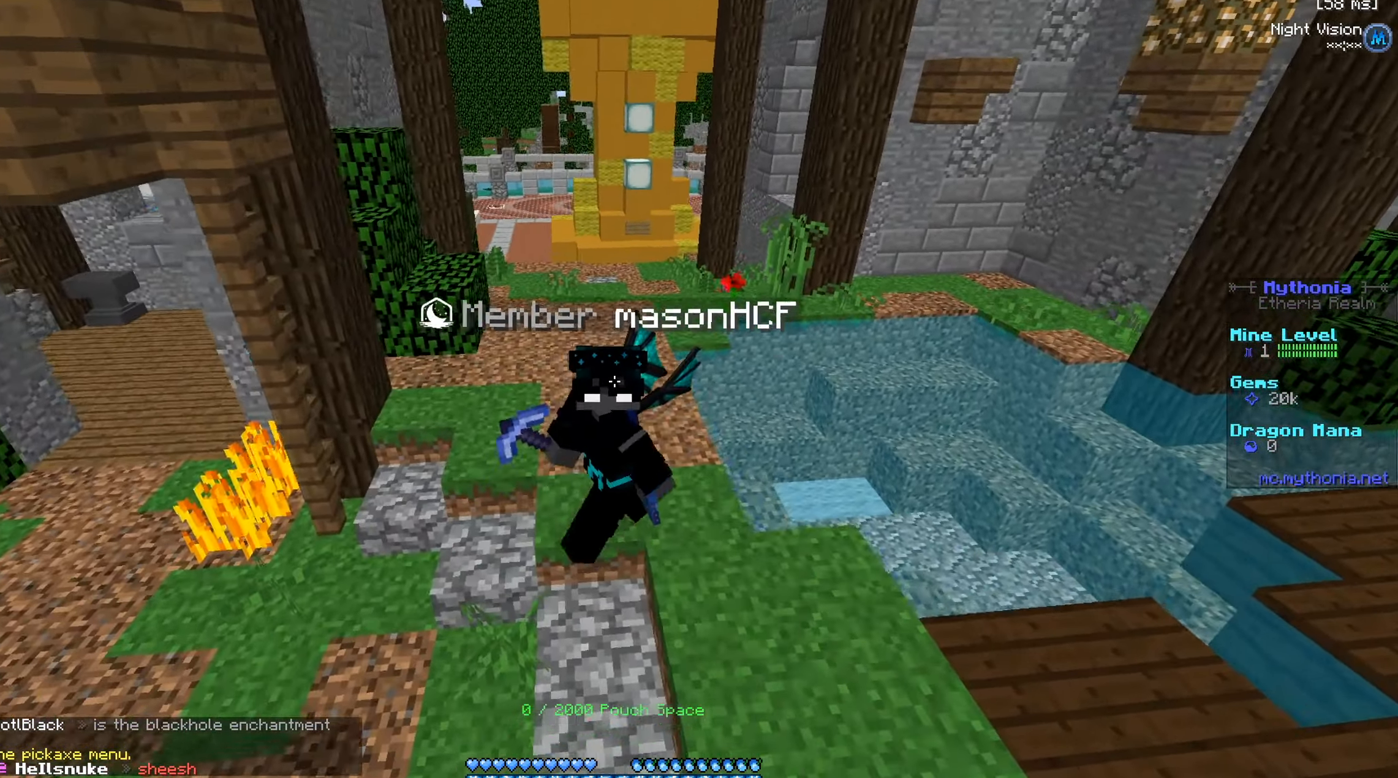
{"keys": [], "mouse": [], "events": [[100, "a", "up"], [417, "s", "up"]]}
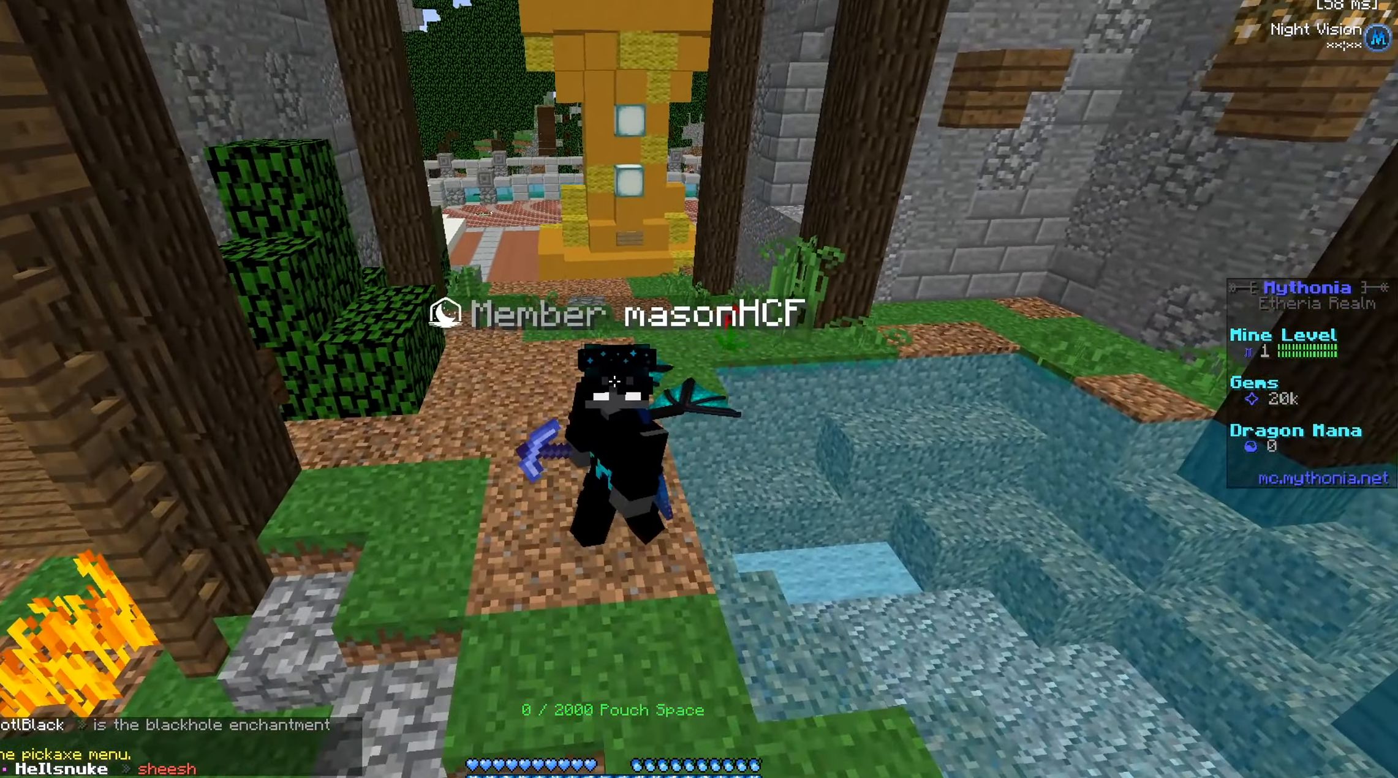
{"keys": ["a", "w"], "mouse": [], "events": [[34, "w", "down"], [417, "a", "down"]]}
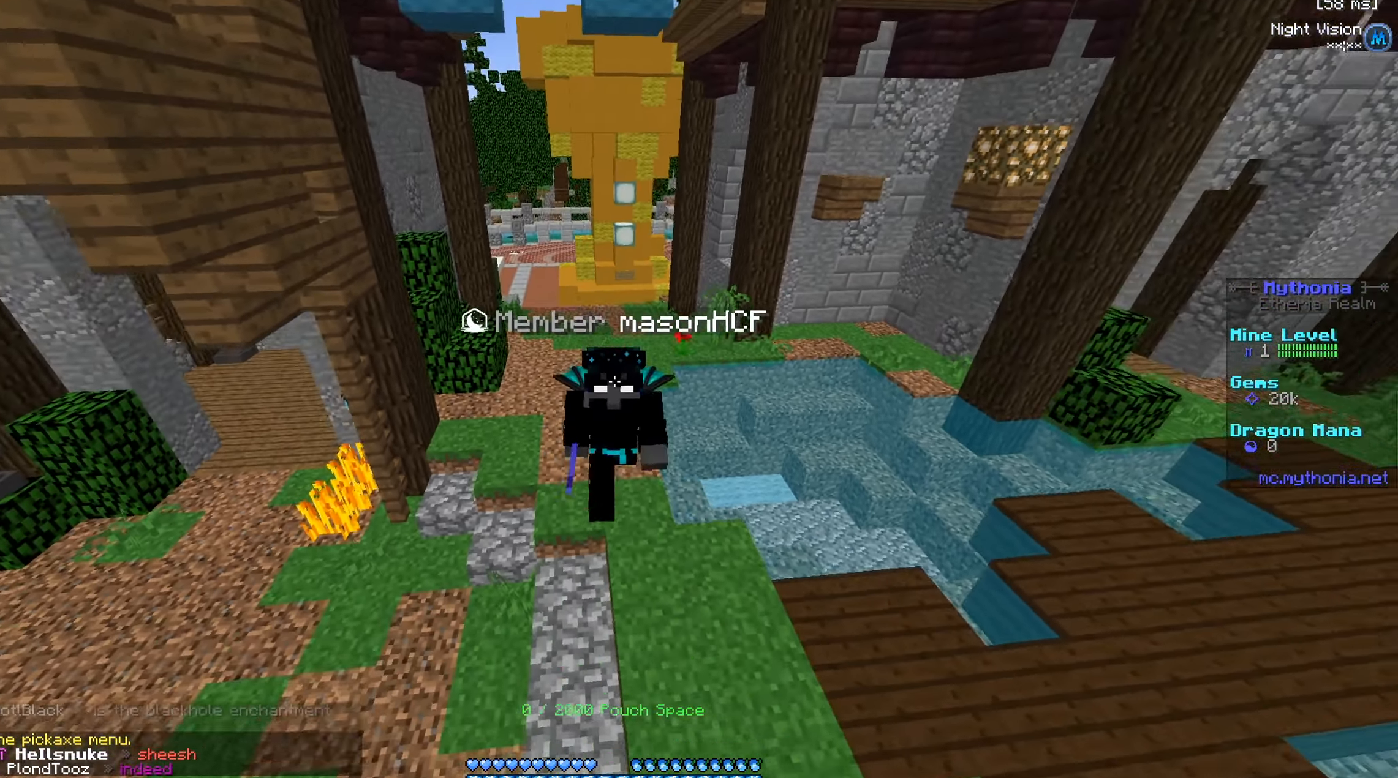
{"keys": ["a", "w"], "mouse": [], "events": []}
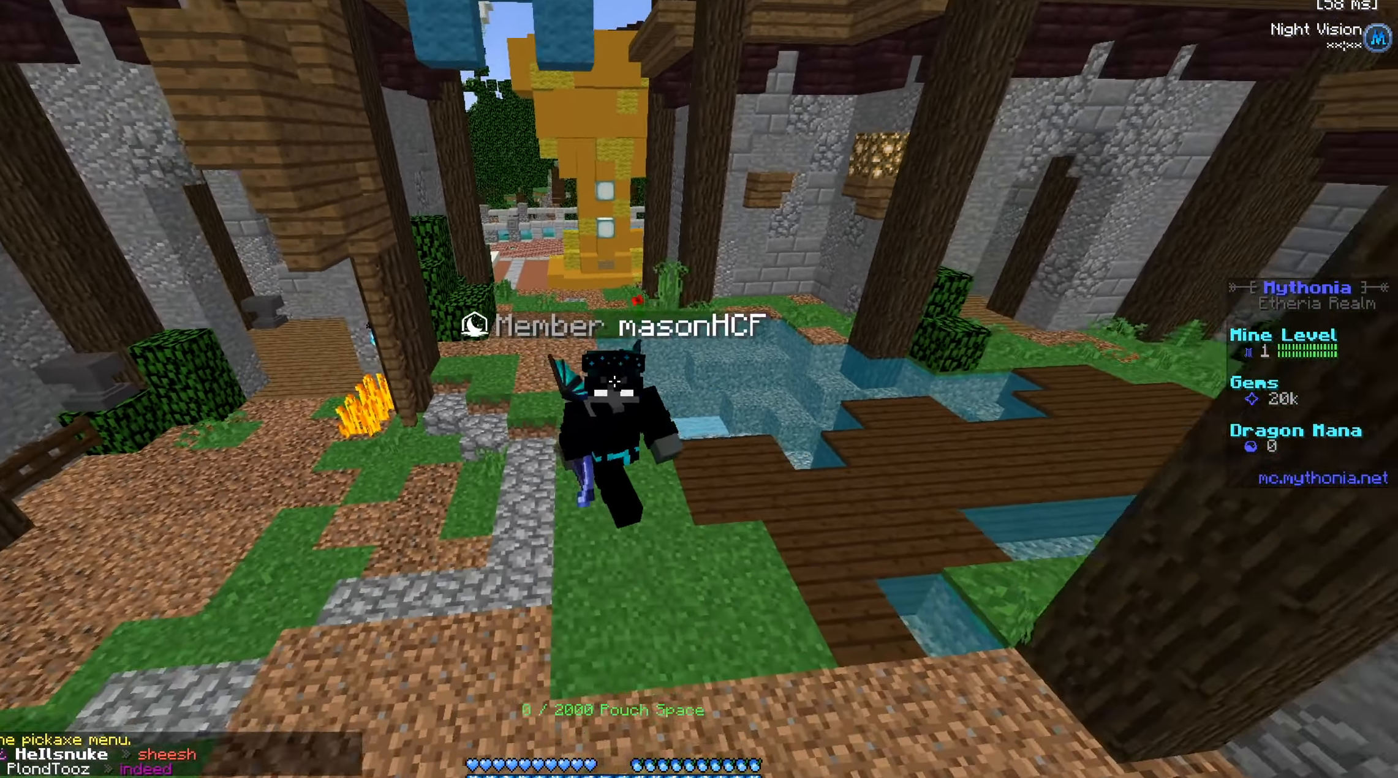
{"keys": ["d", "s"], "mouse": [], "events": [[117, "a", "up"], [117, "d", "down"], [167, "w", "up"], [267, "s", "down"]]}
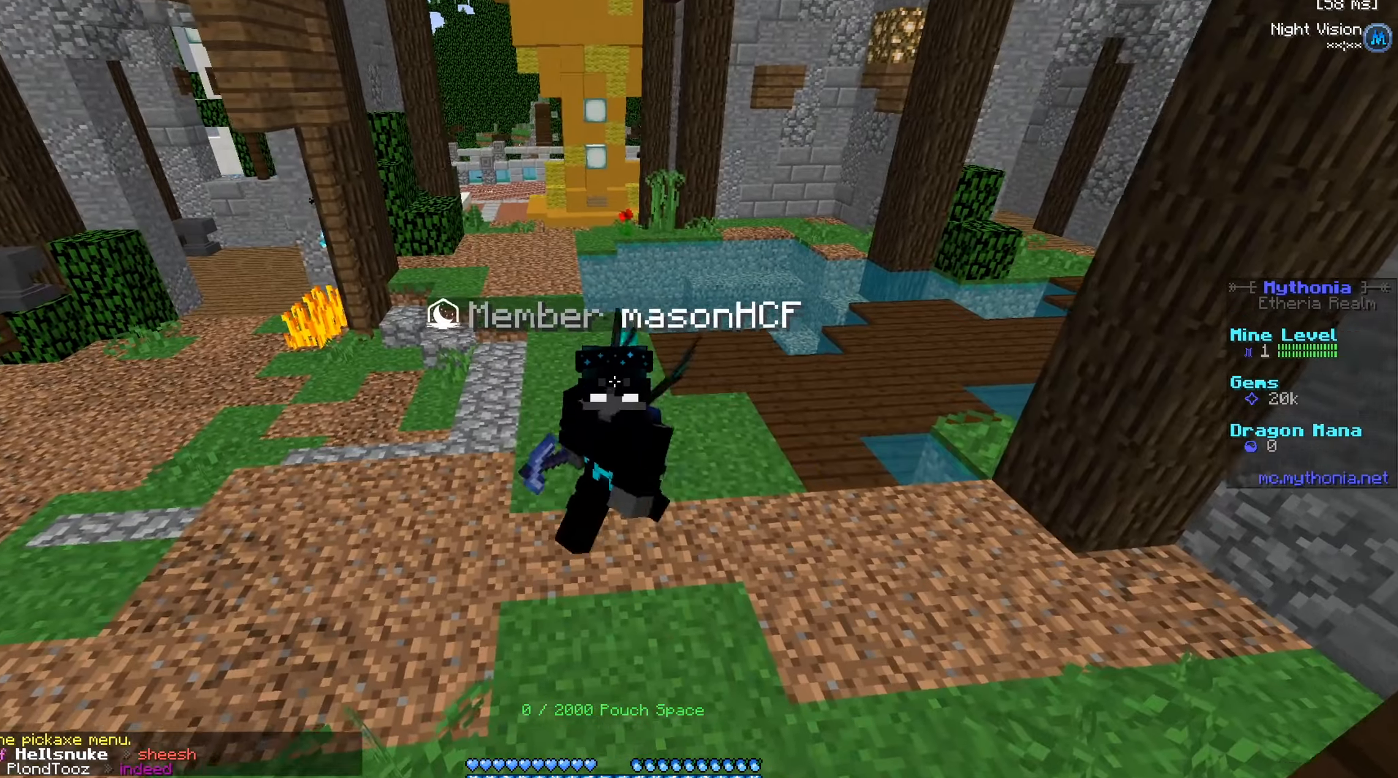
{"keys": ["d", "s"], "mouse": [], "events": [[234, "d", "up"], [451, "d", "down"]]}
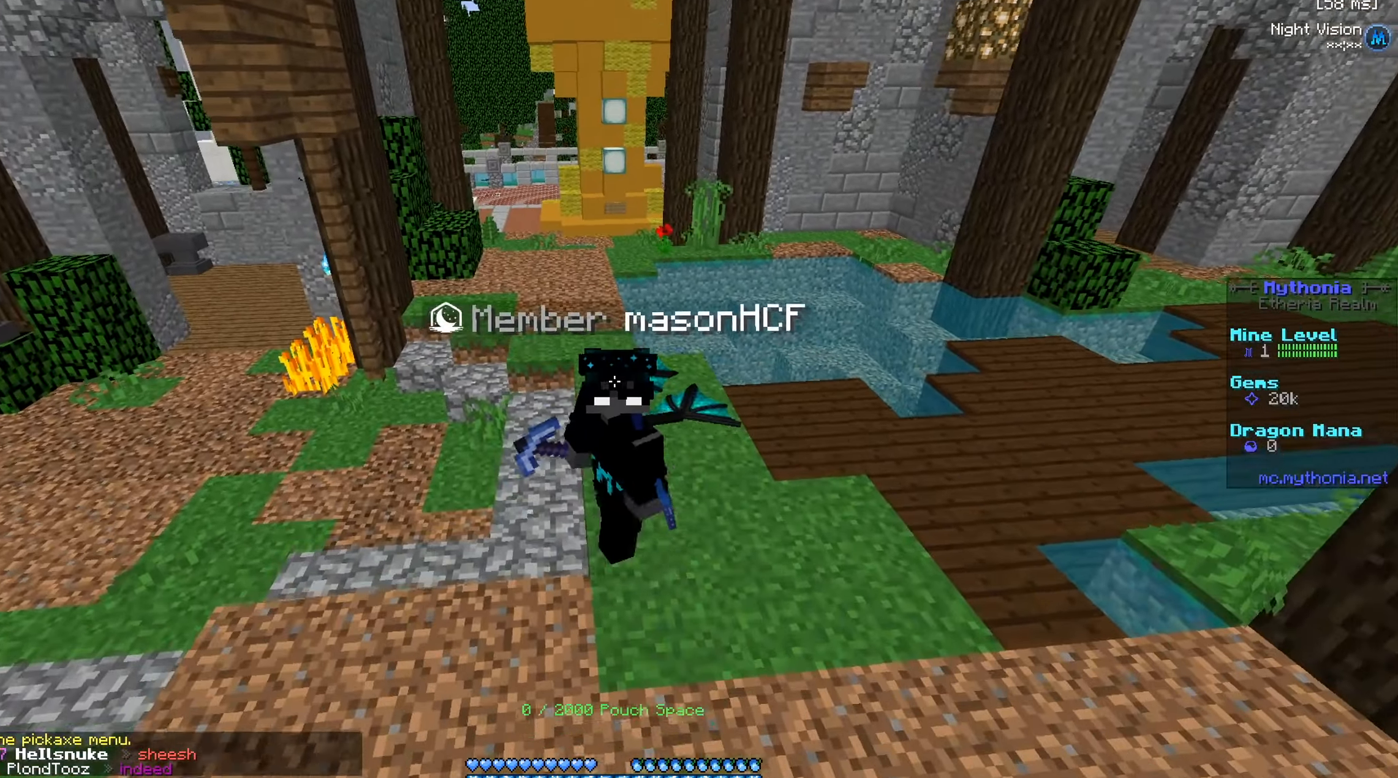
{"keys": ["s"], "mouse": [], "events": [[100, "d", "up"]]}
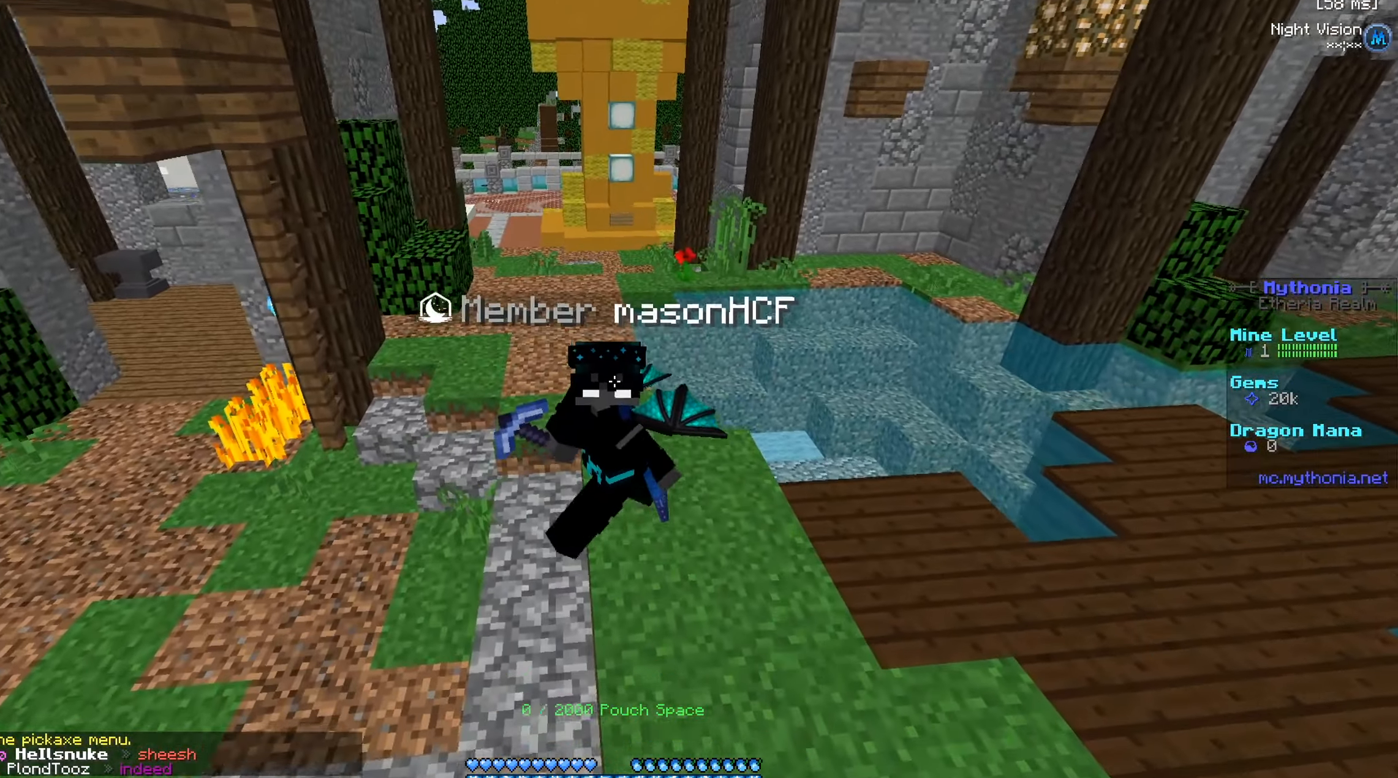
{"keys": ["s"], "mouse": [], "events": []}